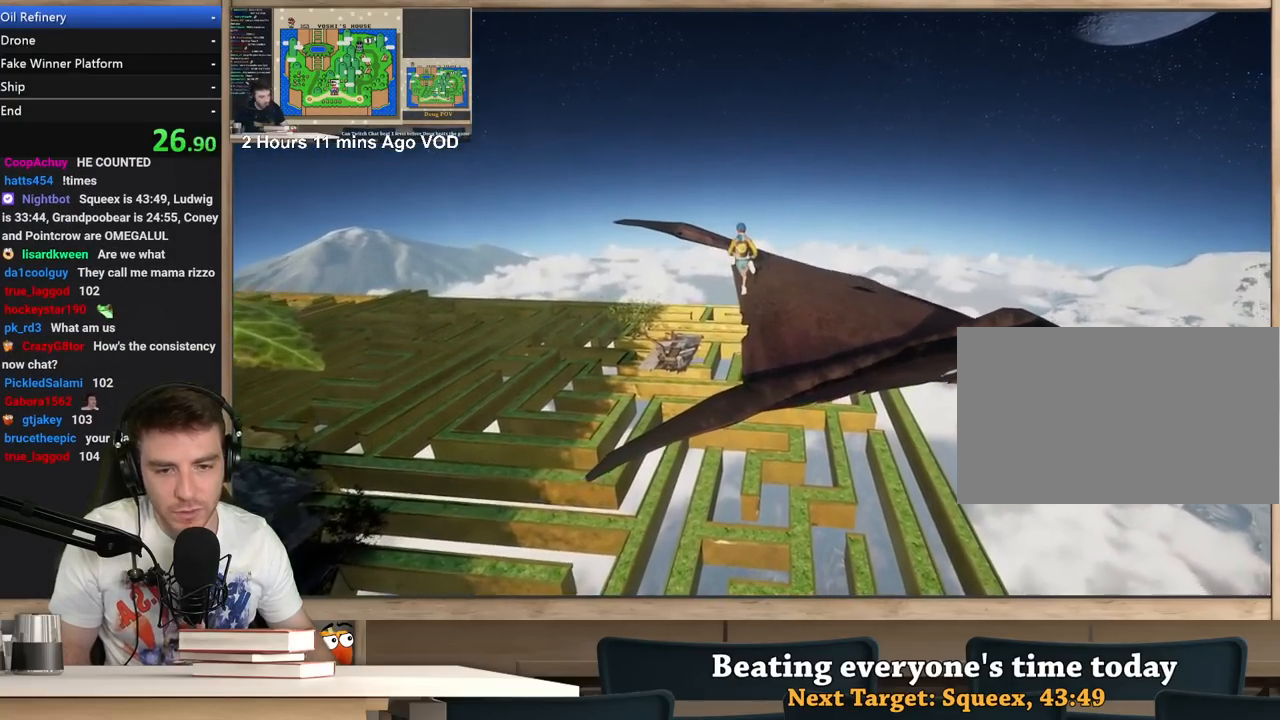
Gameplay with keyboard and mouse; each line is a JSON object with the keys and mouse buttons held at the frame after it. "events" lists presses ("down") and releases ("up") of "1", "2", "3", "4", "5", "a", "alt", "c", "ctrl", "d", "e", "f", "q", "r", "s", "shift", "space", "tab", "v", "w", "x", "z", "mouse_left", "mouse_middle", "mouse_right", "mouse_wheel_up" and "mouse_wheel_down" between this image and that frame as [ms after this image, input, new state], when the widget could be followed in between. "mouse_left", "mouse_middle", "mouse_right", "mouse_wheel_up", "mouse_wheel_down" = the "left", "middle", "right", "wheel_up", "wheel_down" buttons of the "mouse" list. No other keys are recorded. Not read: mouse_move.
{"keys": [], "mouse": ["right"], "events": [[100, "a", "up"], [100, "s", "up"]]}
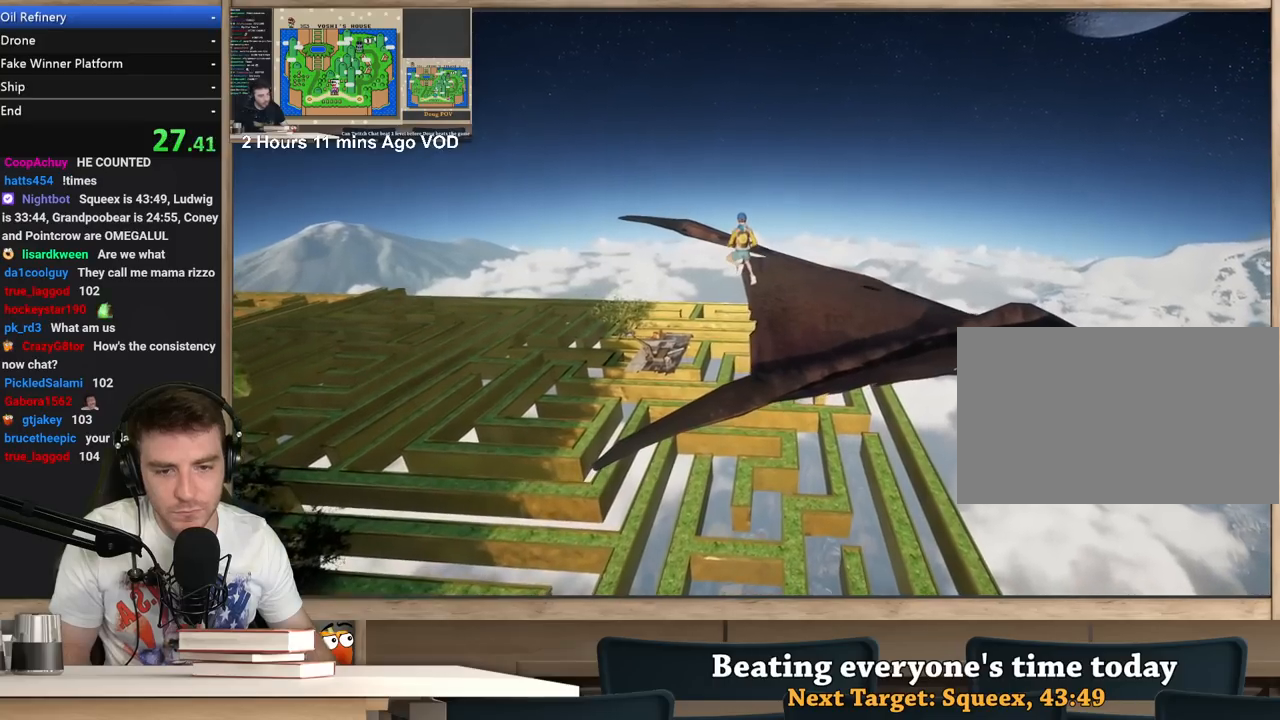
{"keys": [], "mouse": [], "events": [[350, "mouse_right", "up"], [350, "space", "down"], [400, "space", "up"]]}
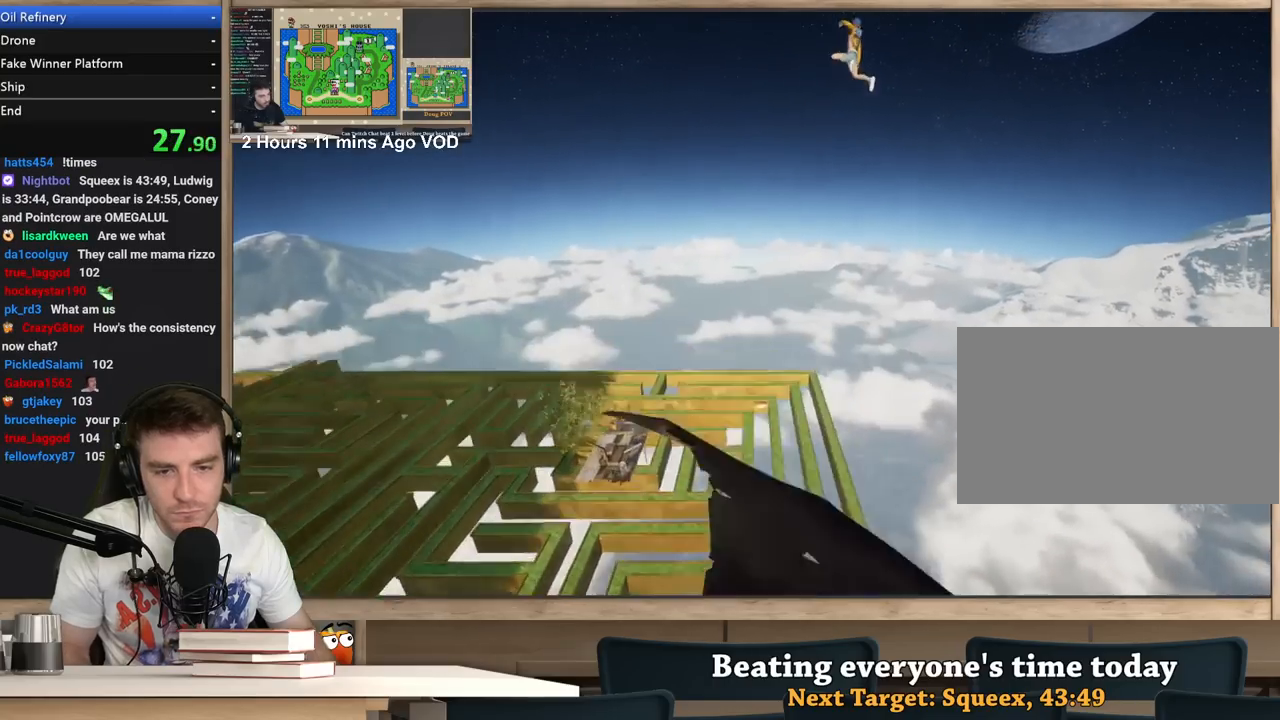
{"keys": [], "mouse": [], "events": []}
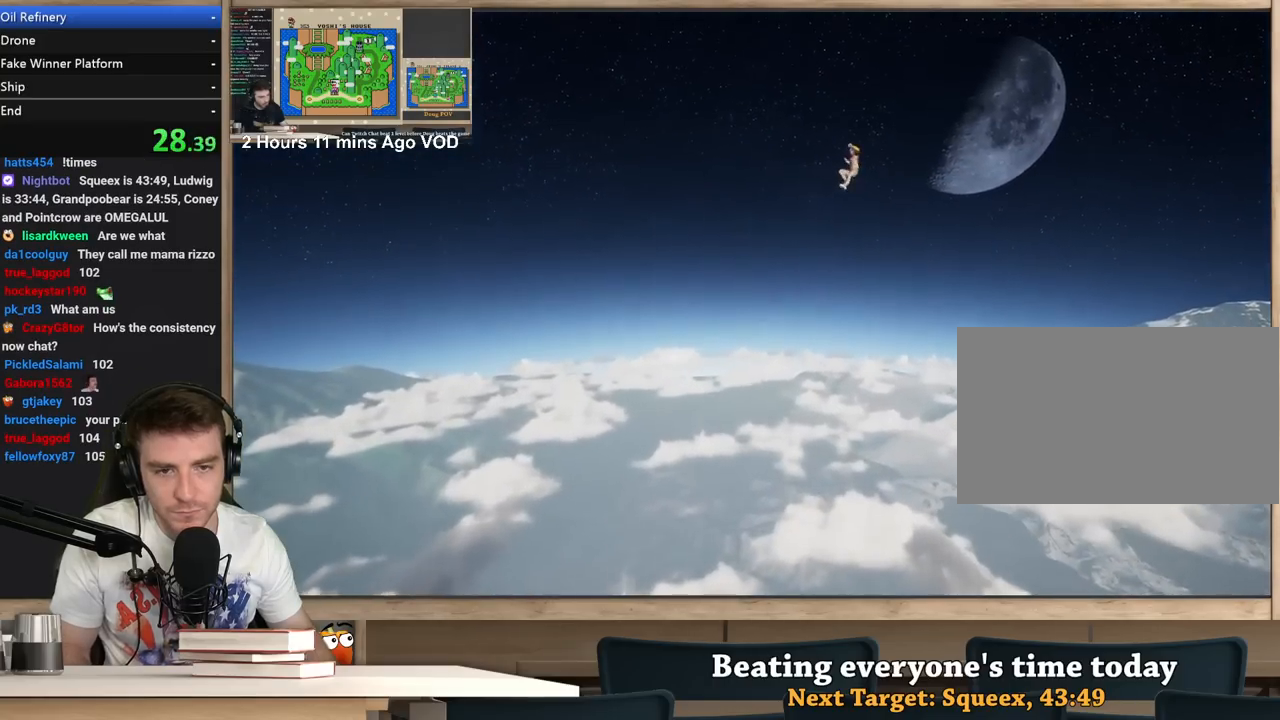
{"keys": [], "mouse": [], "events": []}
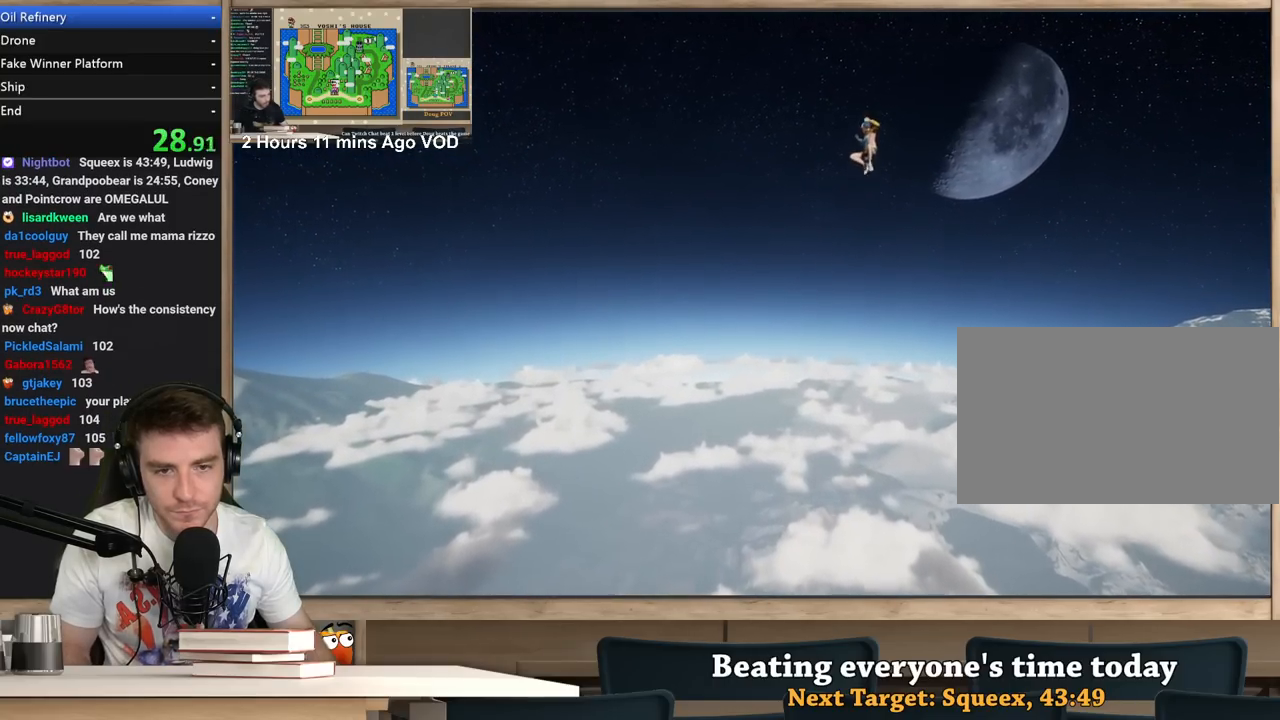
{"keys": ["ctrl"], "mouse": [], "events": [[250, "ctrl", "down"], [350, "ctrl", "up"], [400, "ctrl", "down"]]}
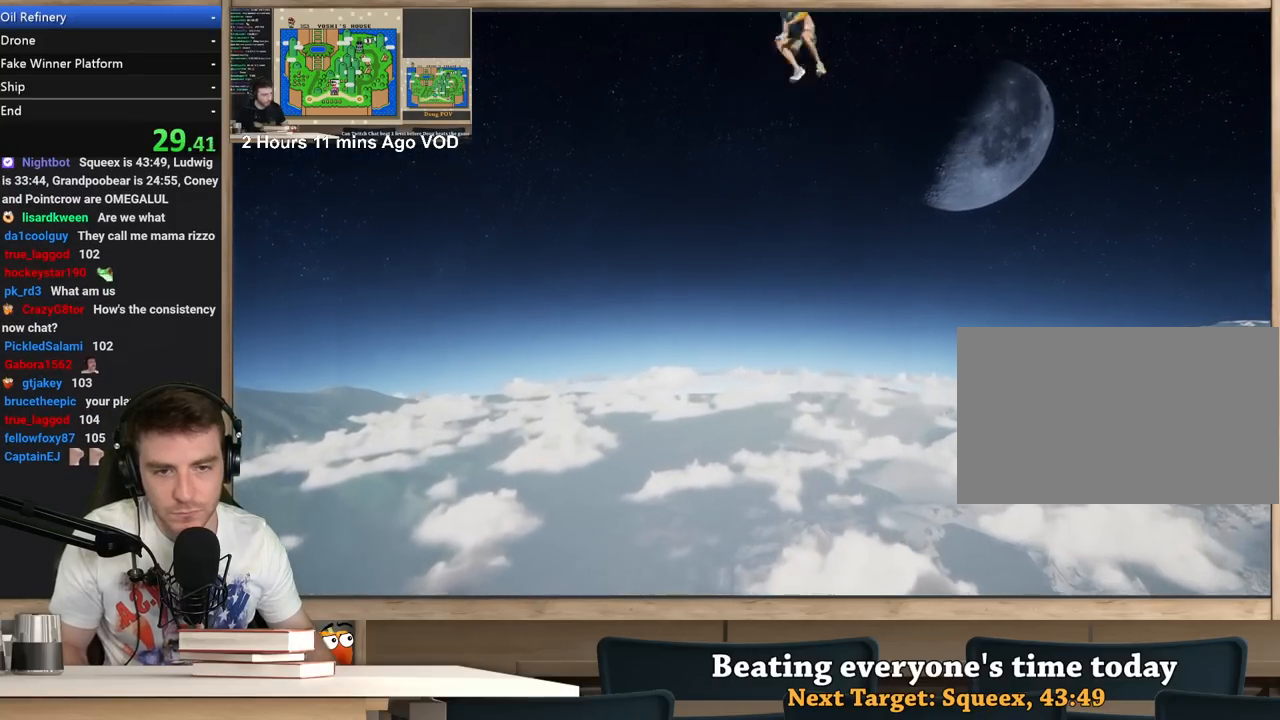
{"keys": [], "mouse": [], "events": [[83, "ctrl", "up"]]}
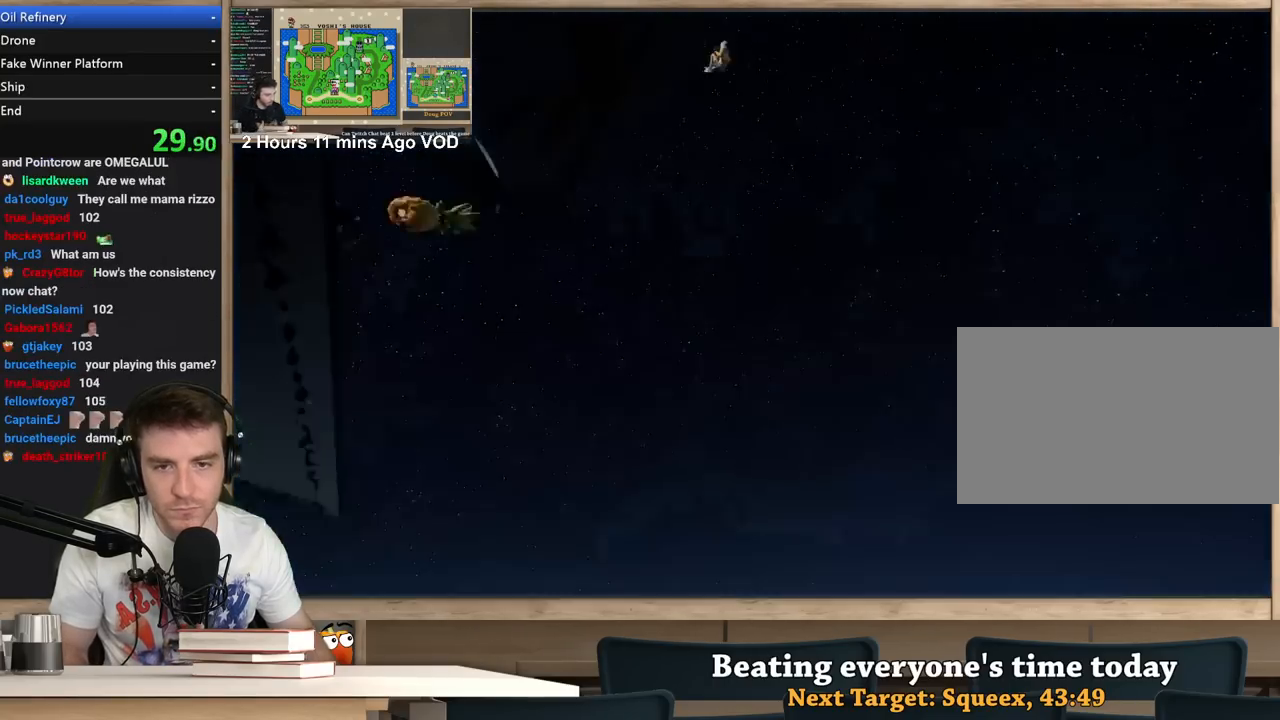
{"keys": ["a"], "mouse": [], "events": [[433, "a", "down"]]}
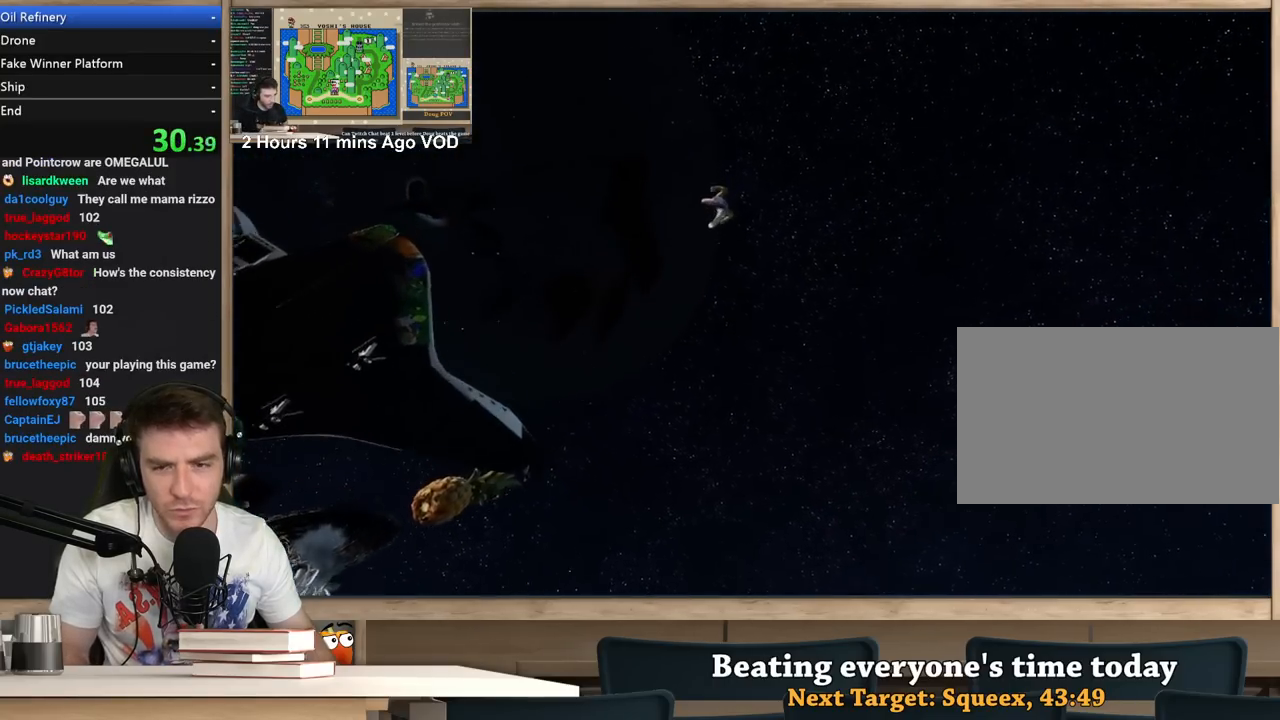
{"keys": ["d"], "mouse": [], "events": [[17, "a", "up"], [17, "d", "down"]]}
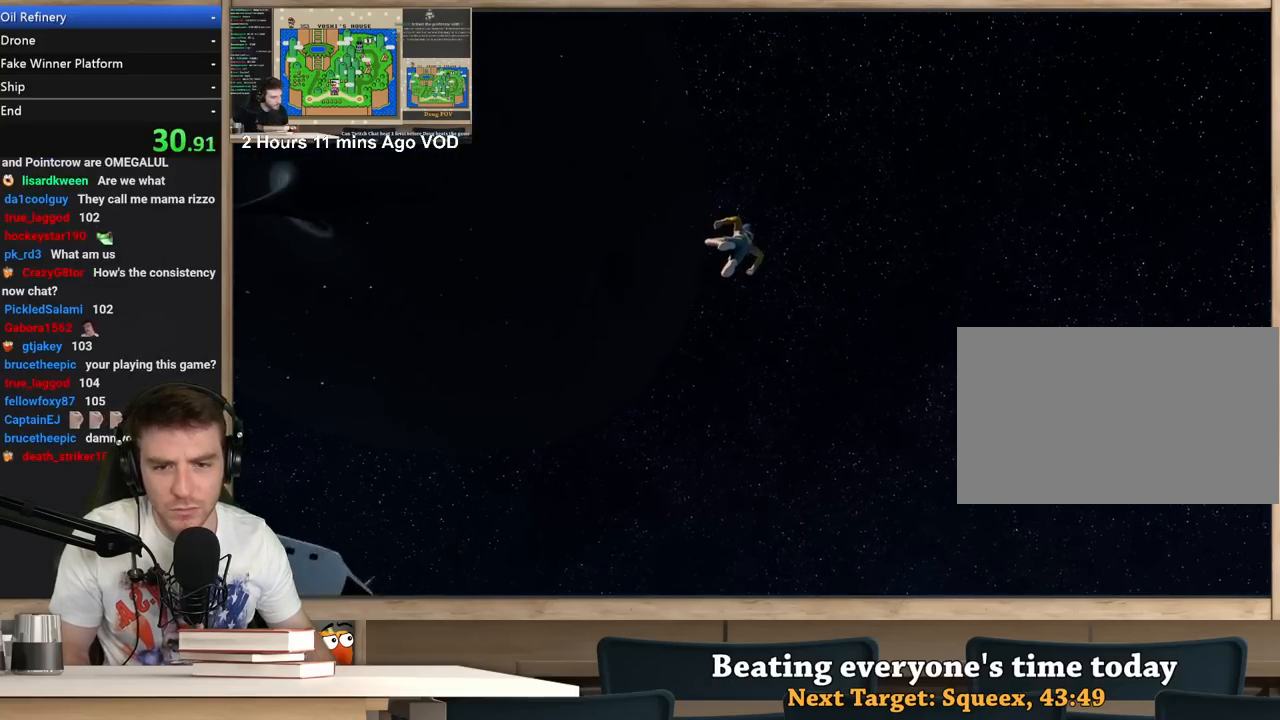
{"keys": ["d"], "mouse": [], "events": []}
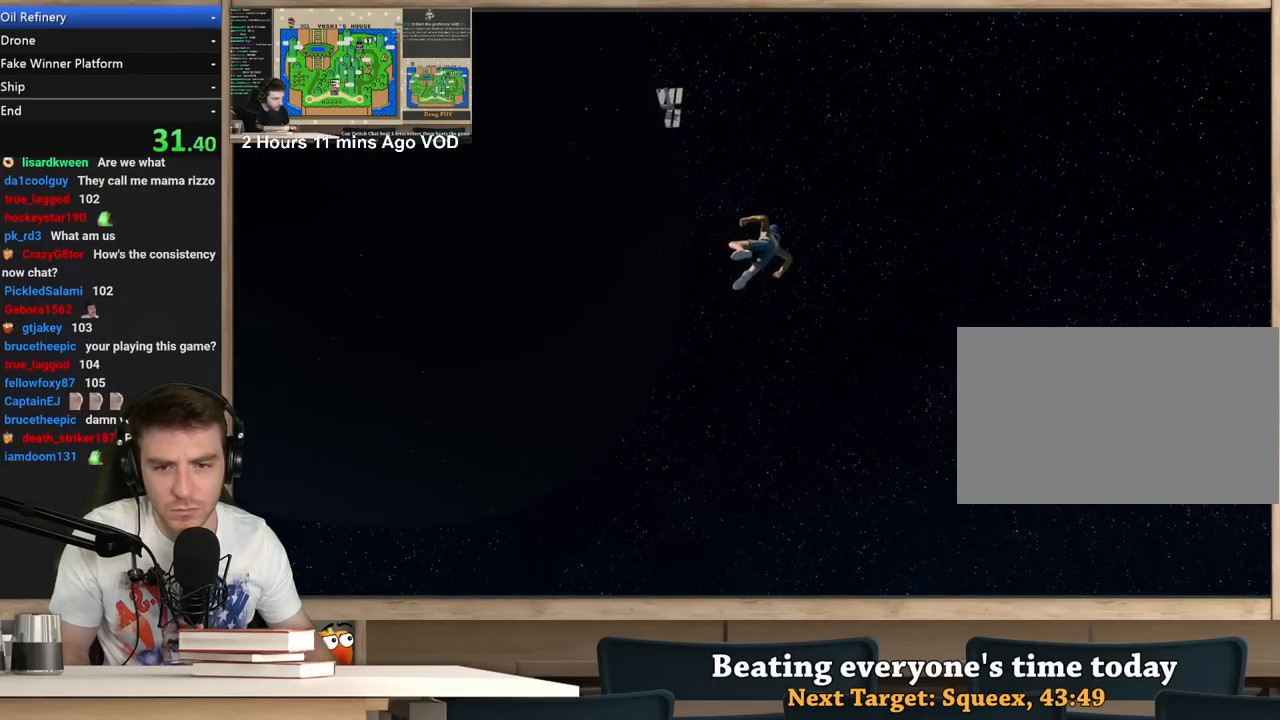
{"keys": ["d"], "mouse": [], "events": []}
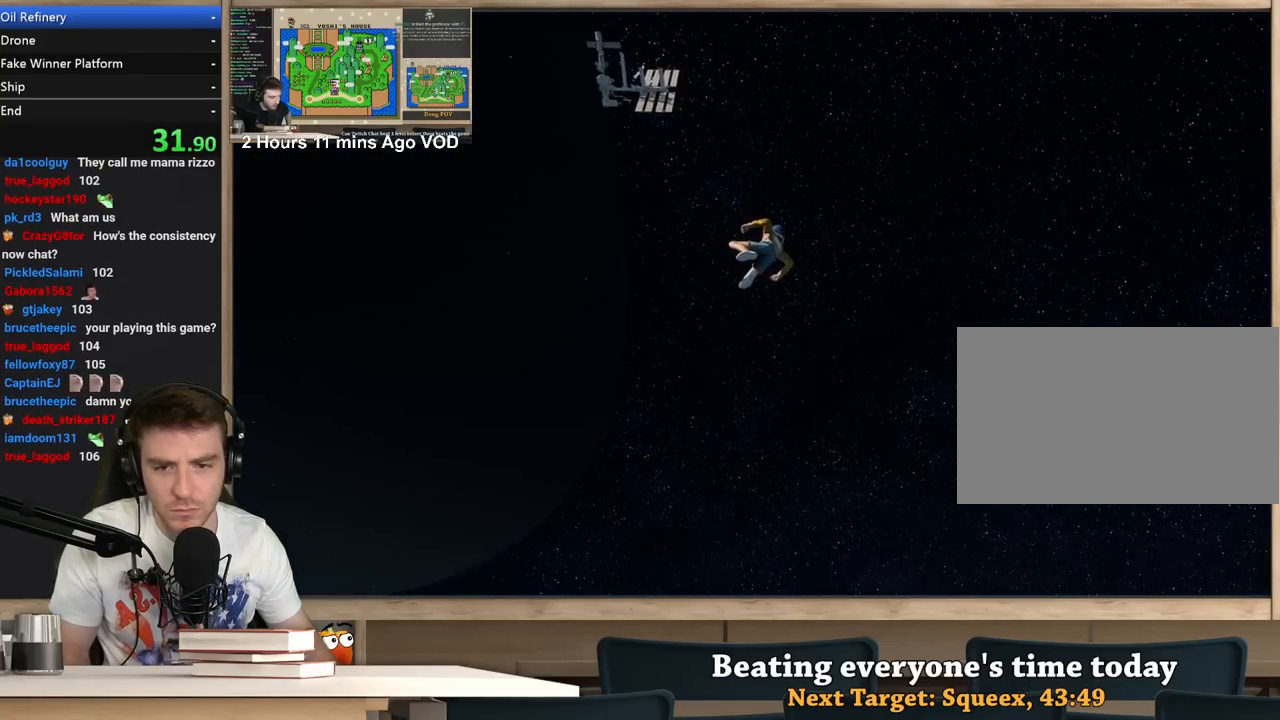
{"keys": ["d"], "mouse": [], "events": []}
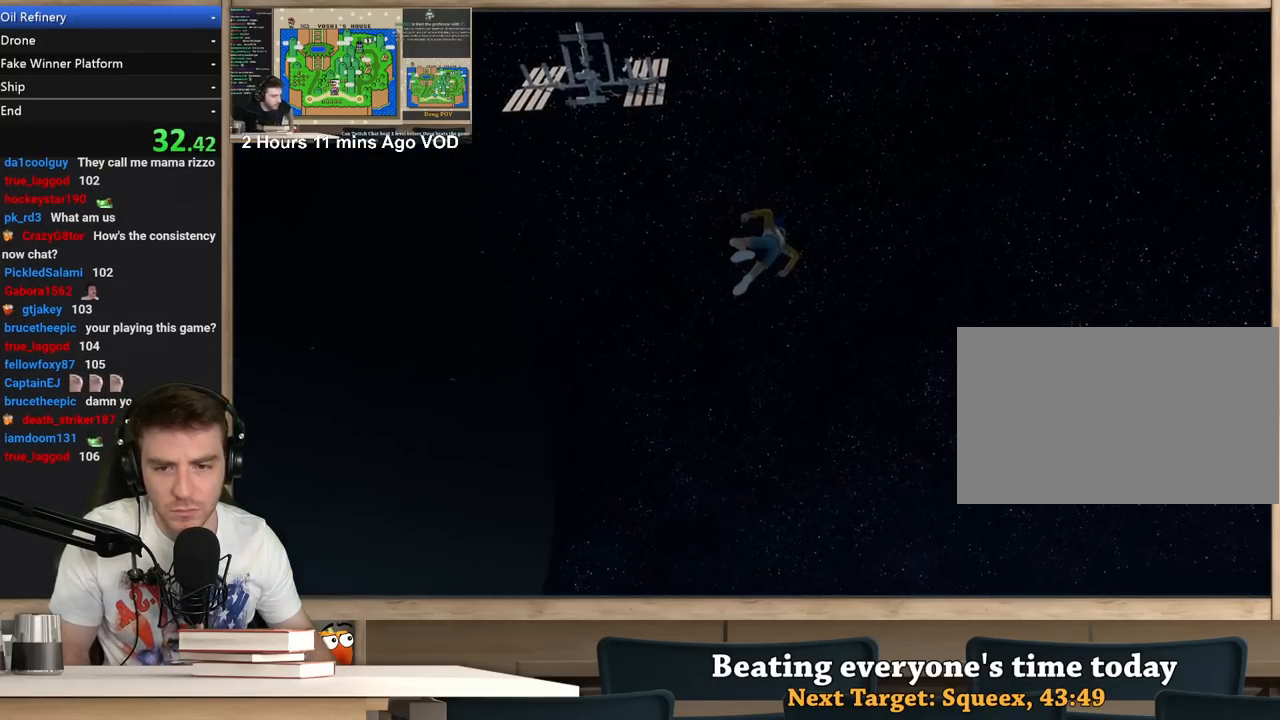
{"keys": ["a"], "mouse": [], "events": [[467, "a", "down"], [500, "d", "up"]]}
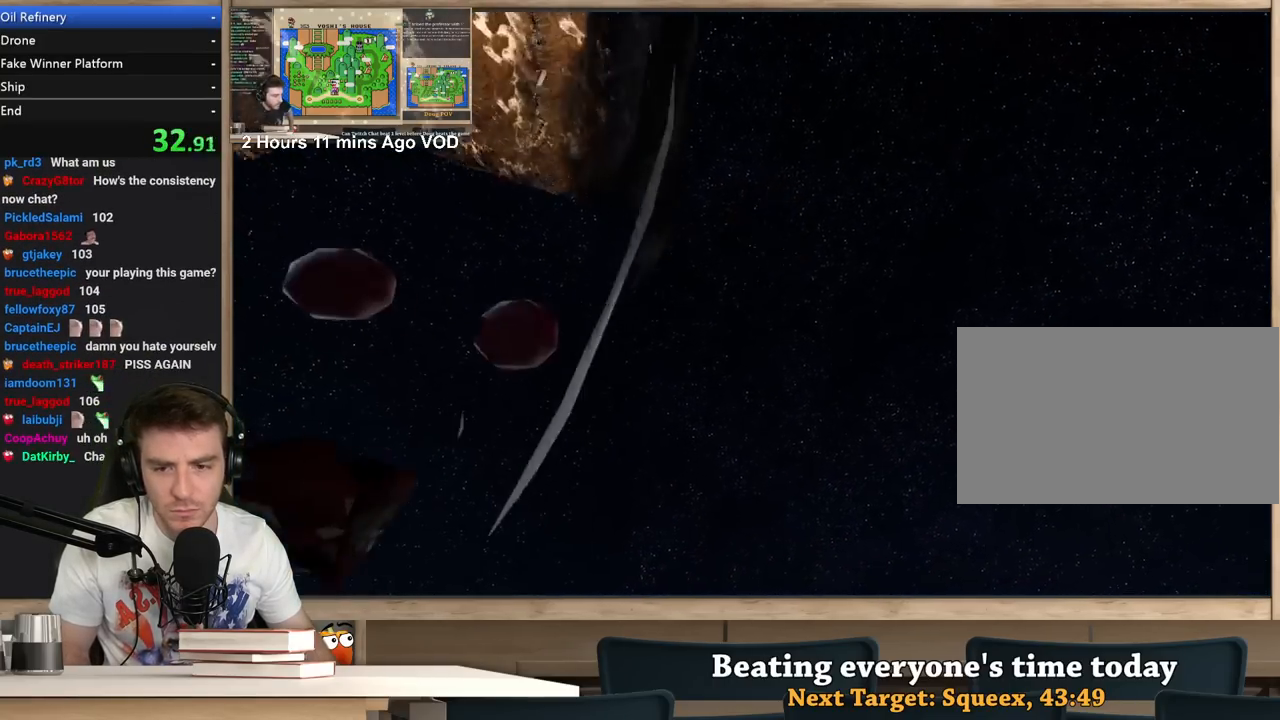
{"keys": ["a"], "mouse": [], "events": []}
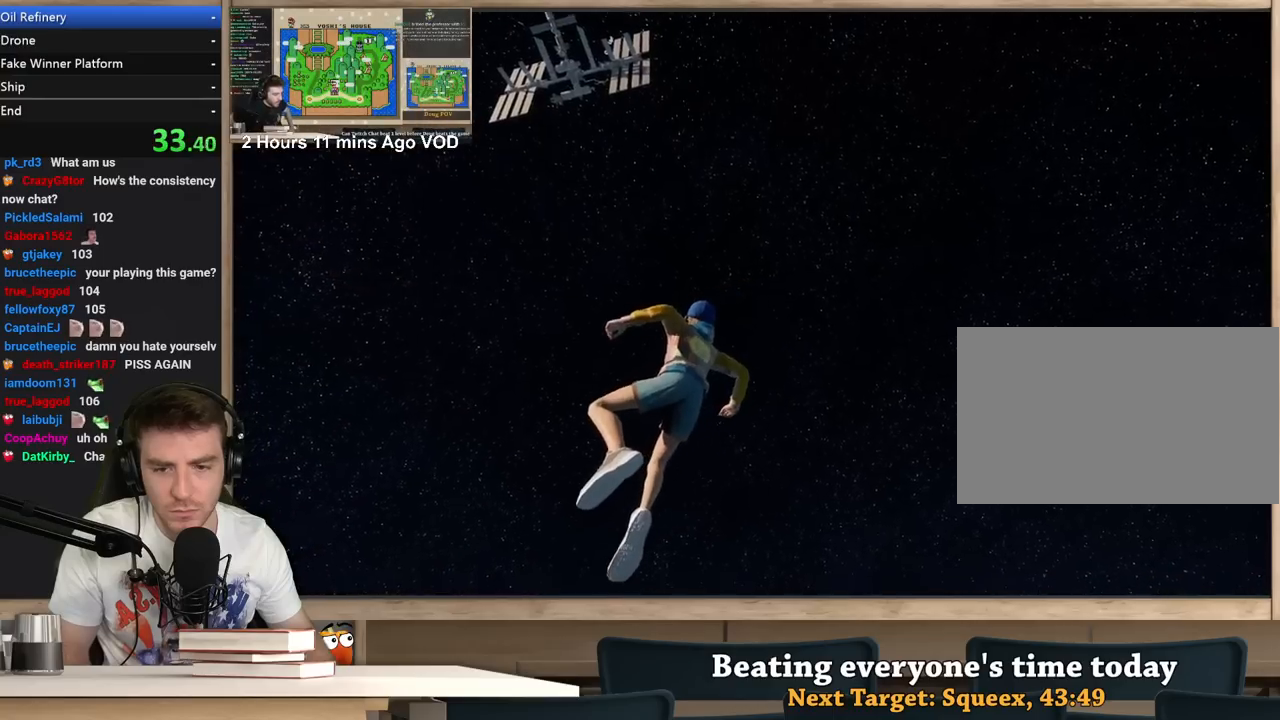
{"keys": ["a", "w"], "mouse": [], "events": [[67, "w", "down"]]}
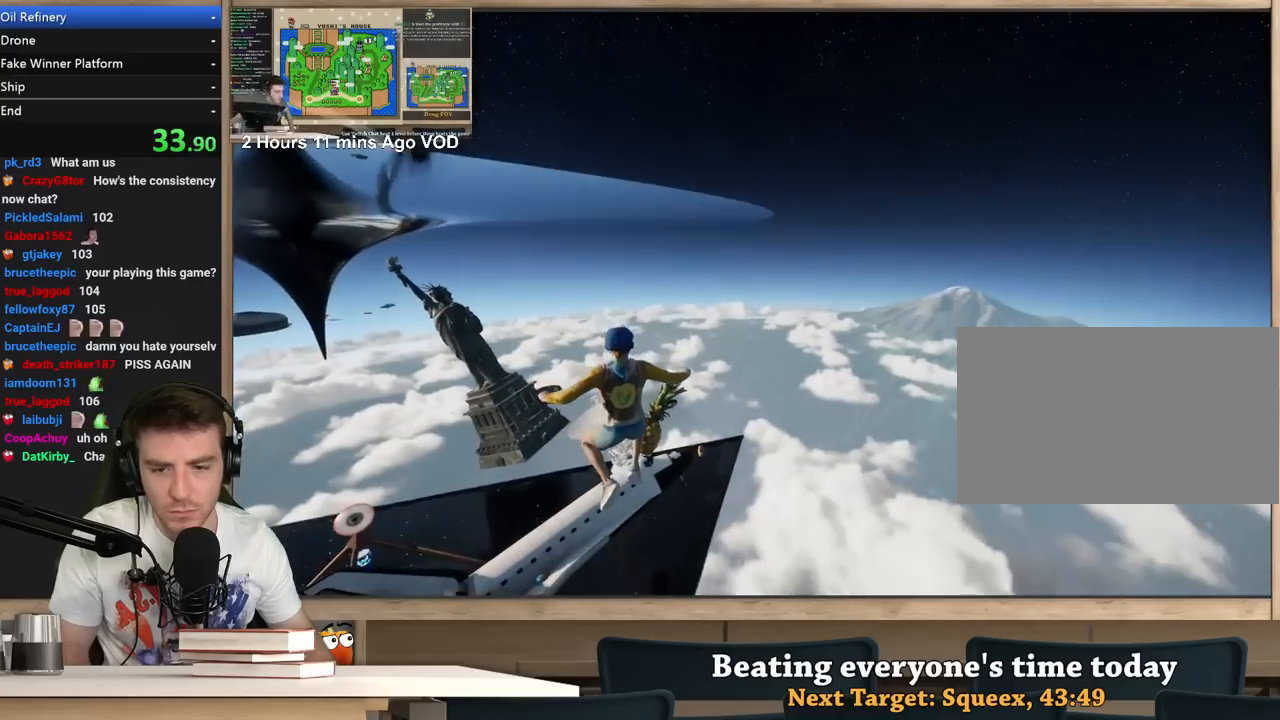
{"keys": [], "mouse": [], "events": [[417, "w", "up"], [467, "a", "up"]]}
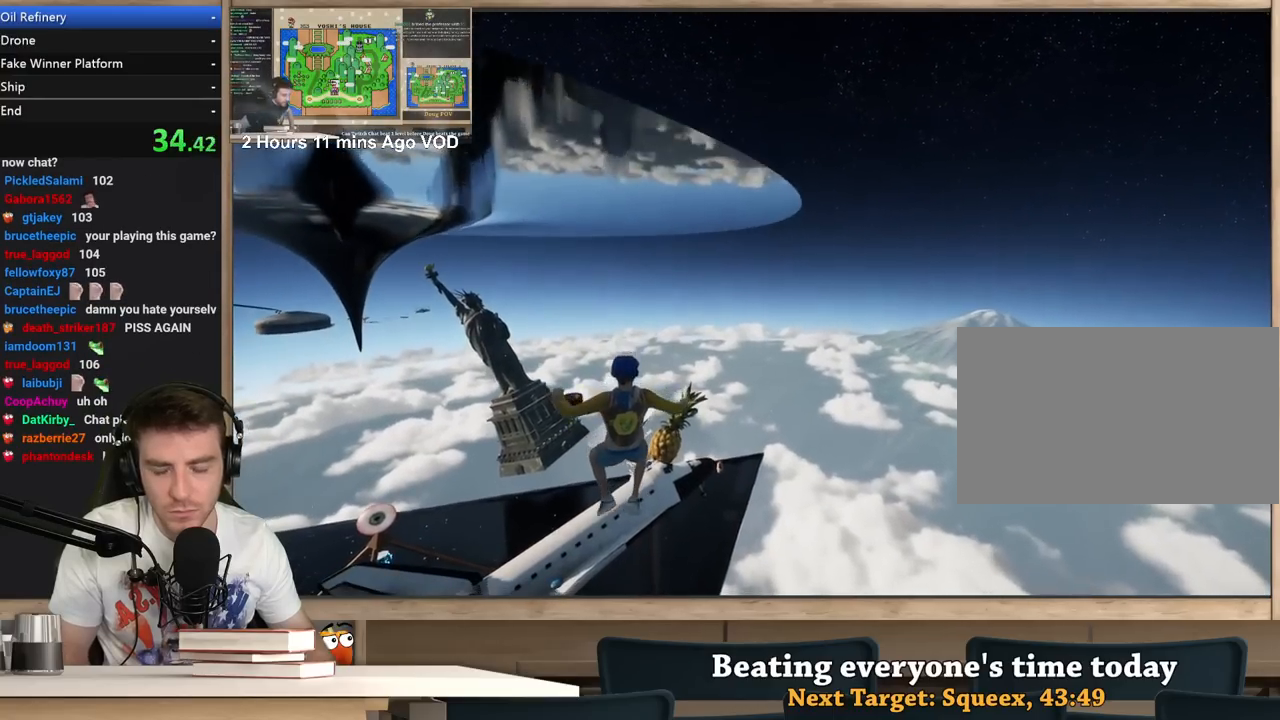
{"keys": [], "mouse": [], "events": []}
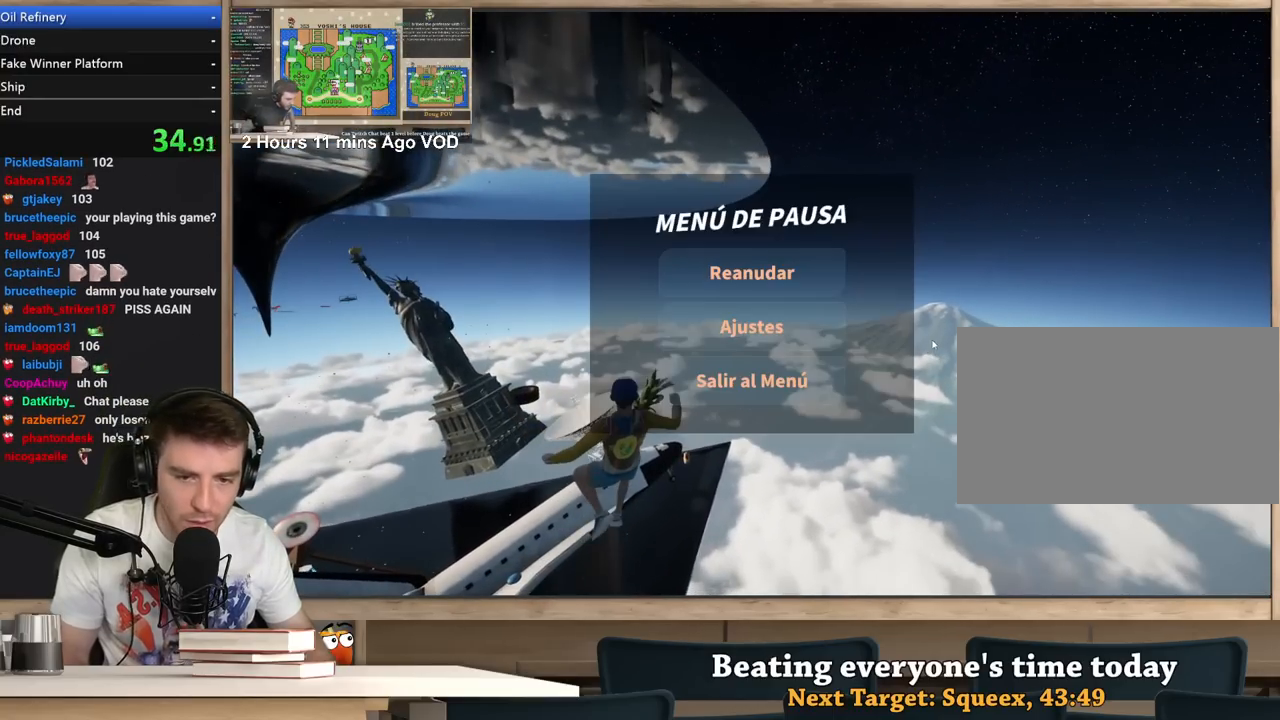
{"keys": [], "mouse": [], "events": [[400, "mouse_left", "down"], [450, "mouse_left", "up"]]}
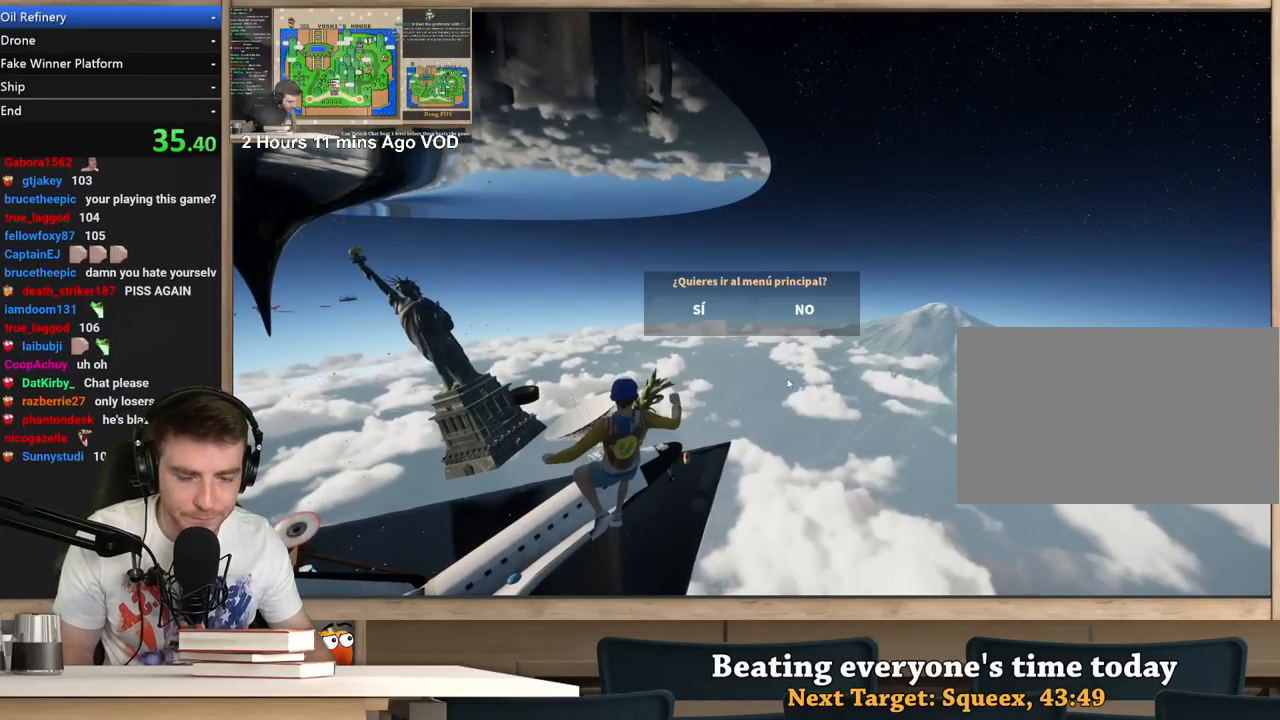
{"keys": [], "mouse": [], "events": [[467, "mouse_left", "down"], [500, "mouse_left", "up"]]}
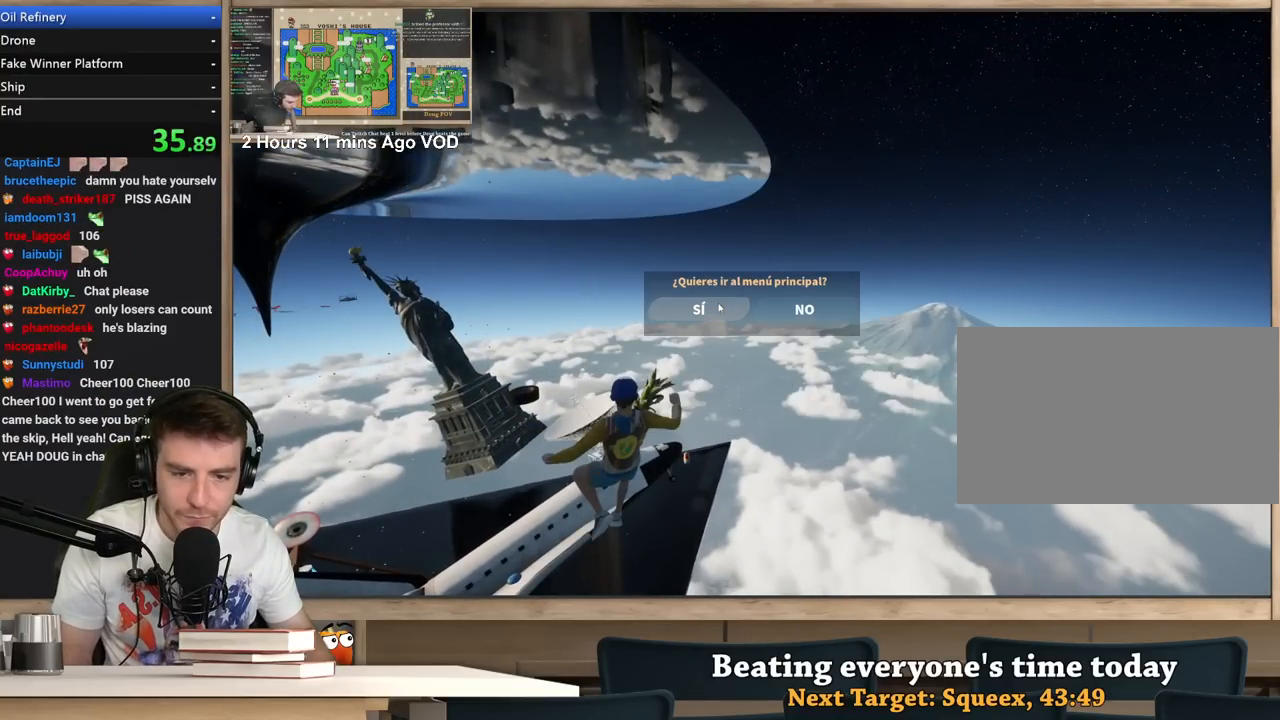
{"keys": [], "mouse": [], "events": []}
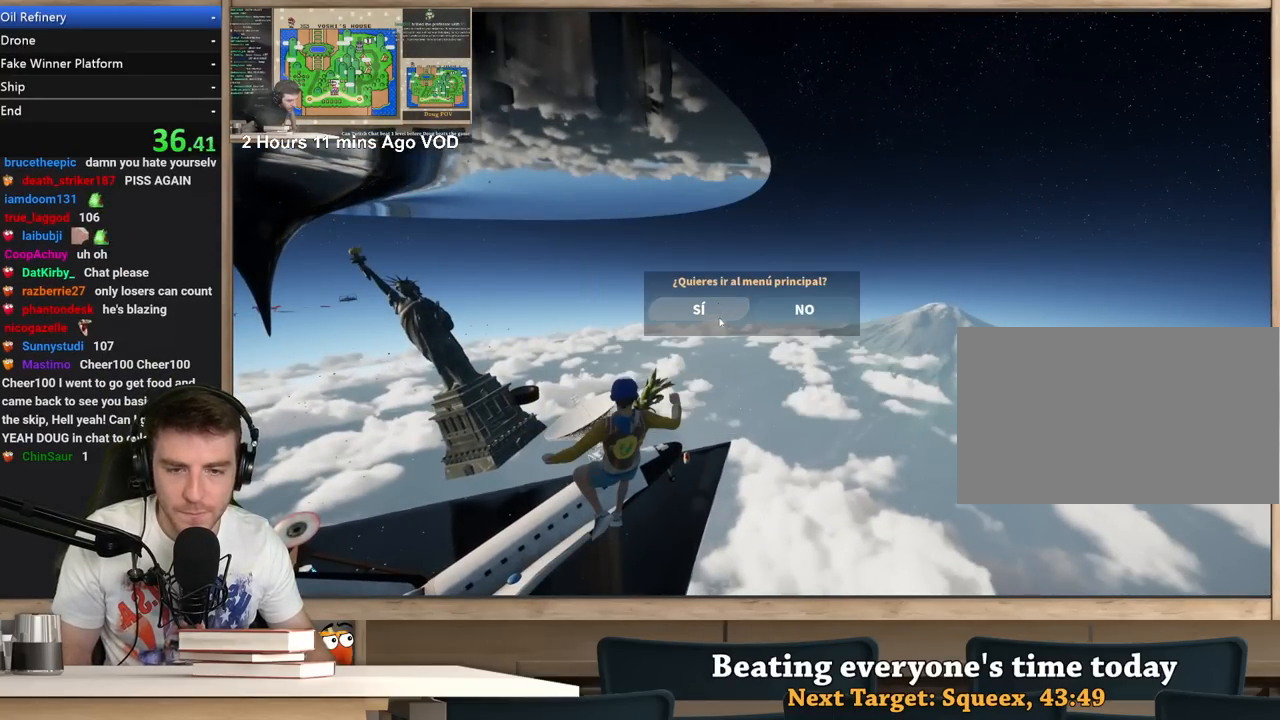
{"keys": [], "mouse": [], "events": []}
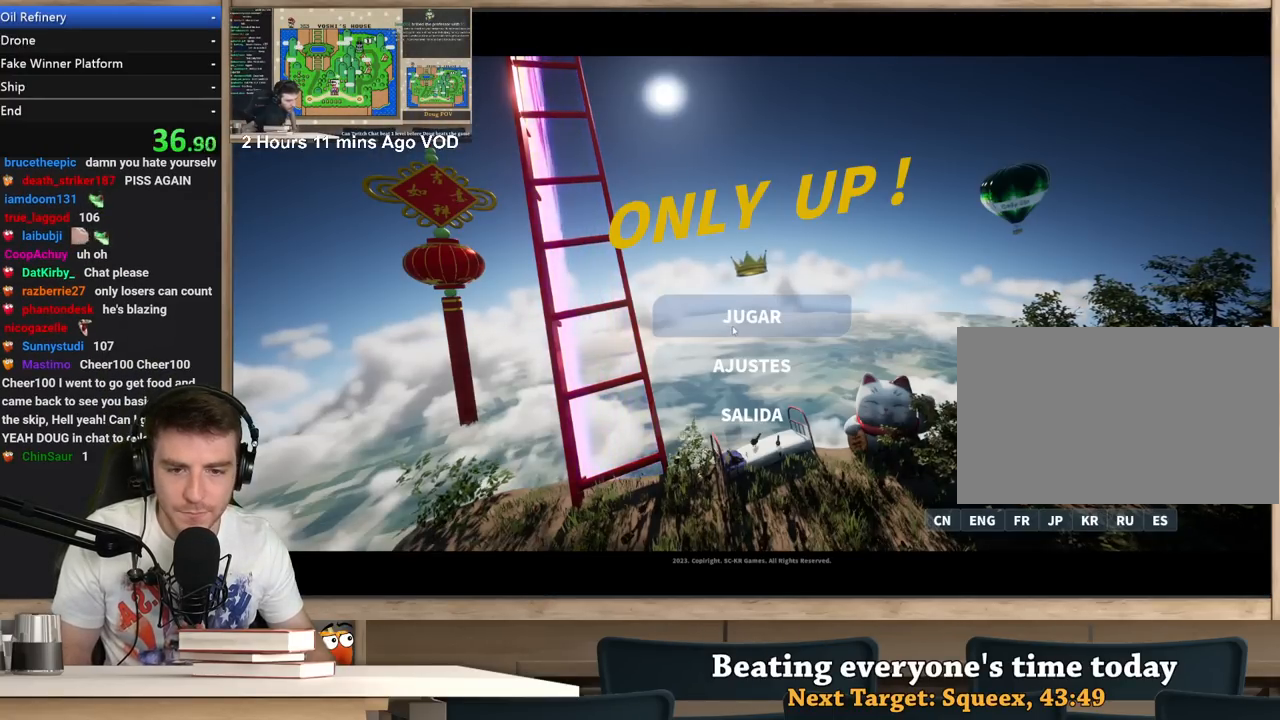
{"keys": [], "mouse": [], "events": [[83, "mouse_left", "down"], [183, "mouse_left", "up"]]}
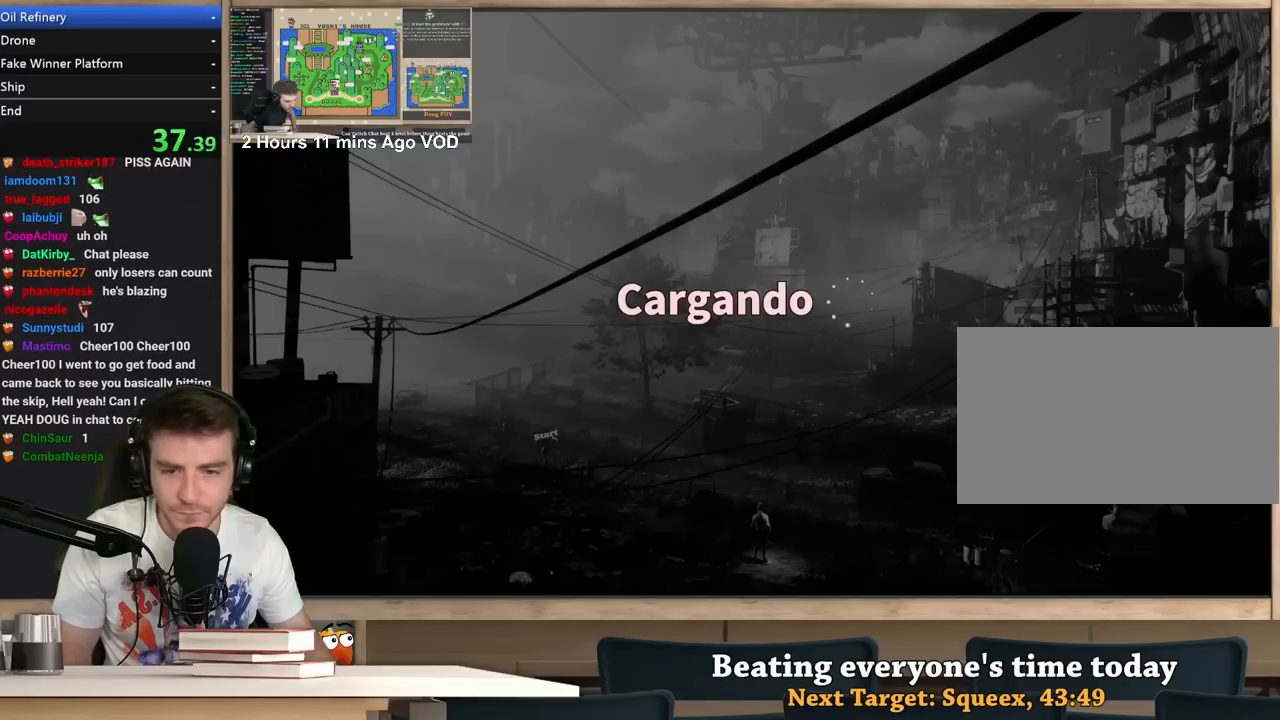
{"keys": [], "mouse": [], "events": []}
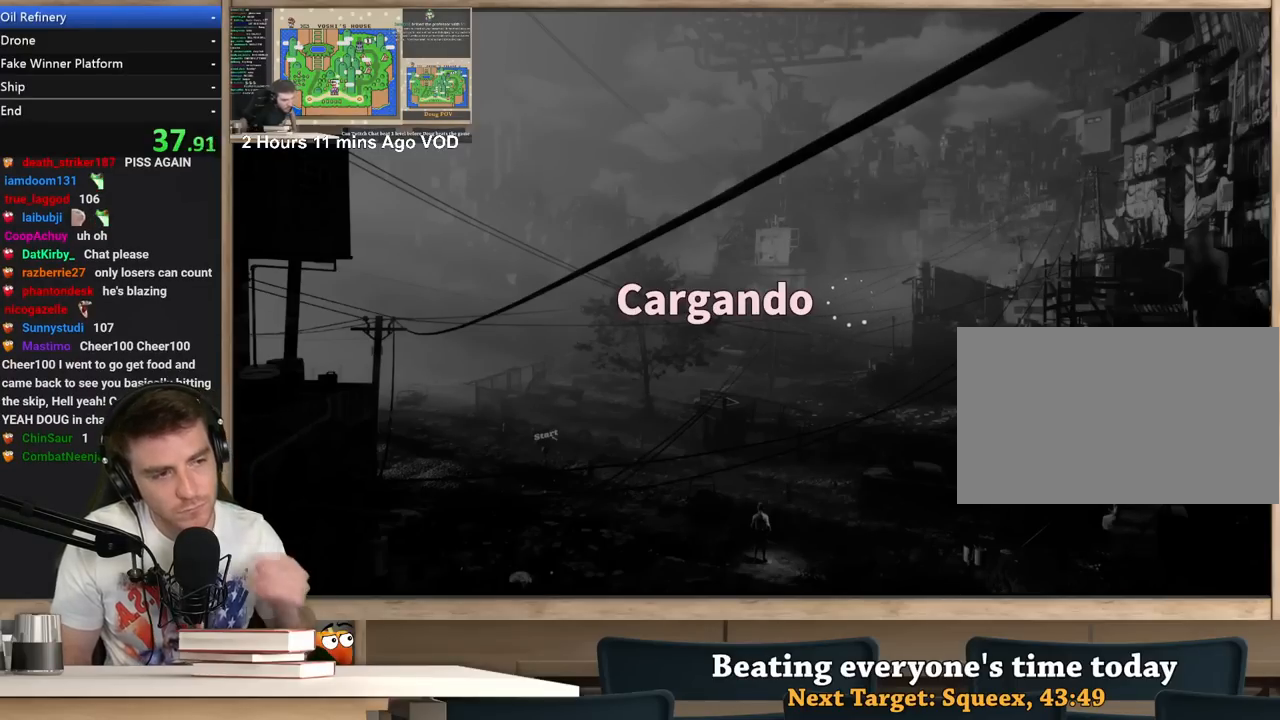
{"keys": [], "mouse": [], "events": []}
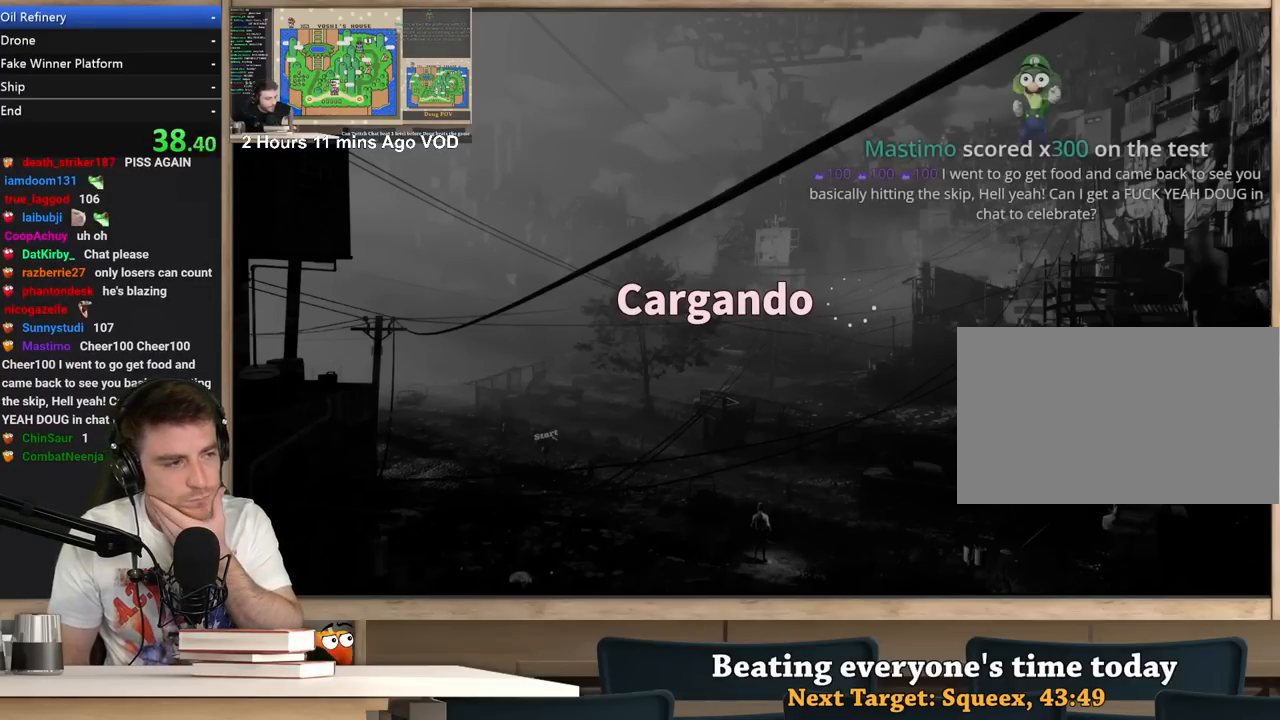
{"keys": [], "mouse": [], "events": []}
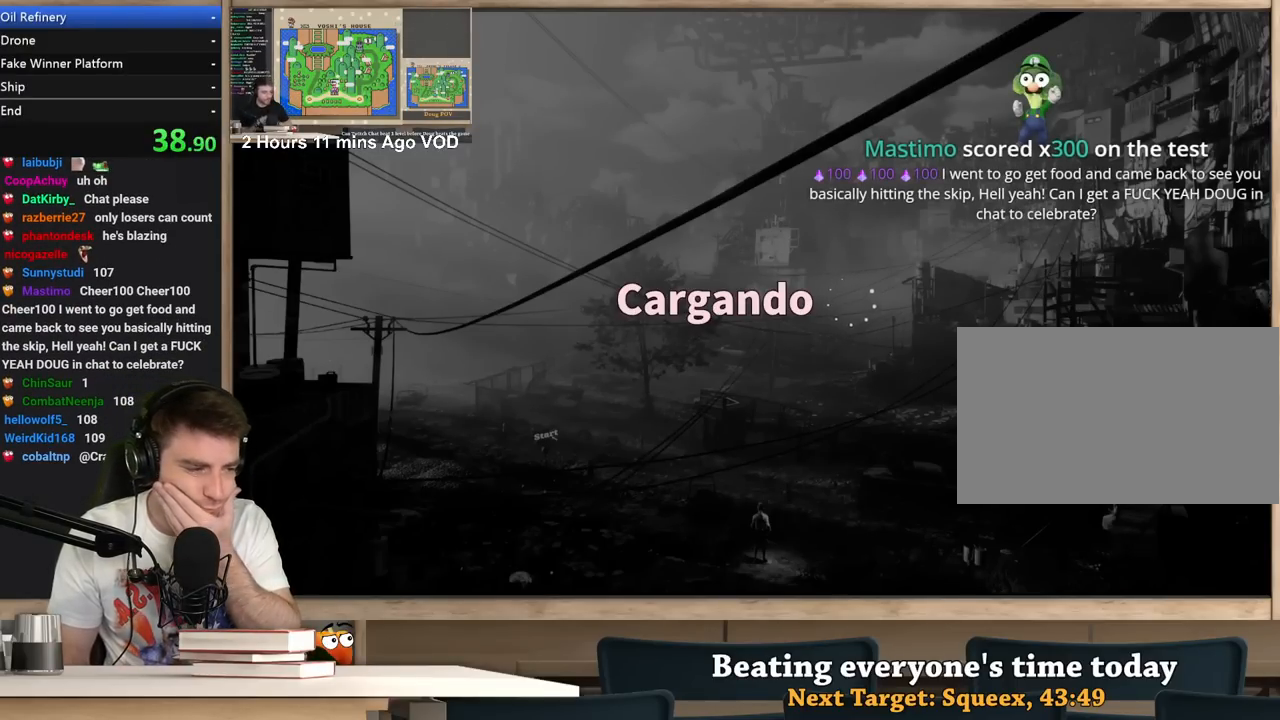
{"keys": [], "mouse": [], "events": []}
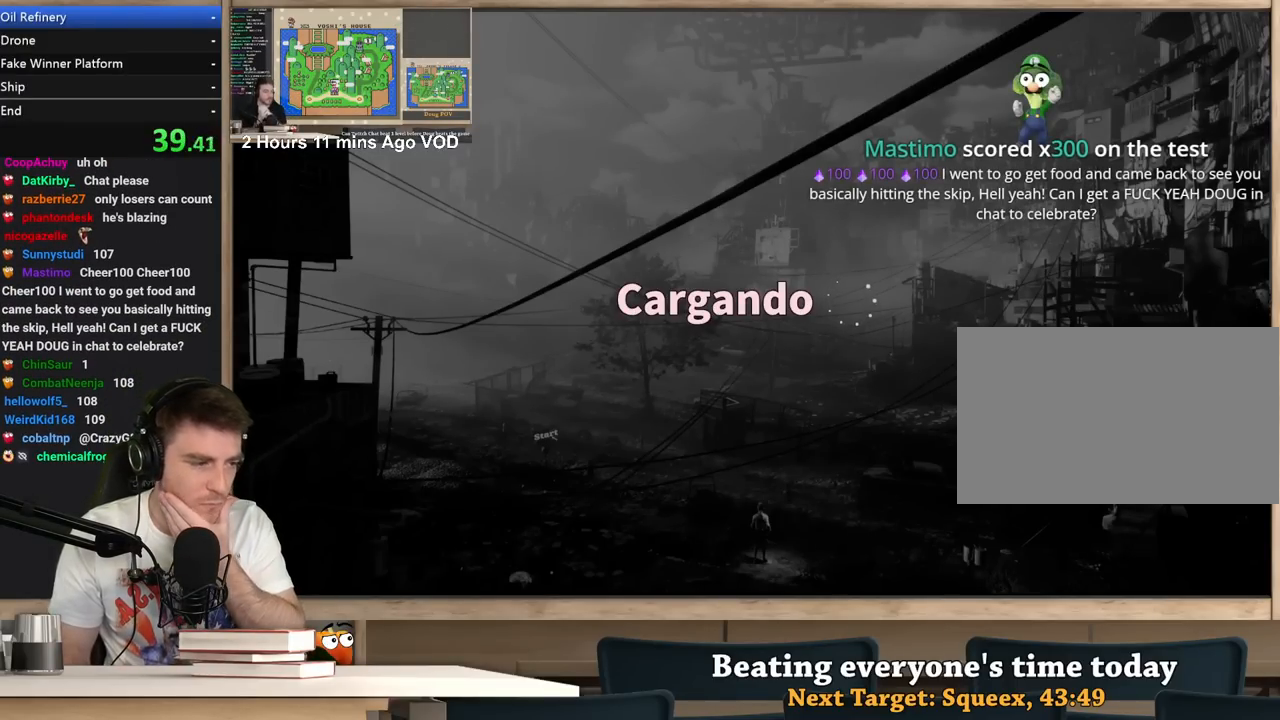
{"keys": [], "mouse": [], "events": []}
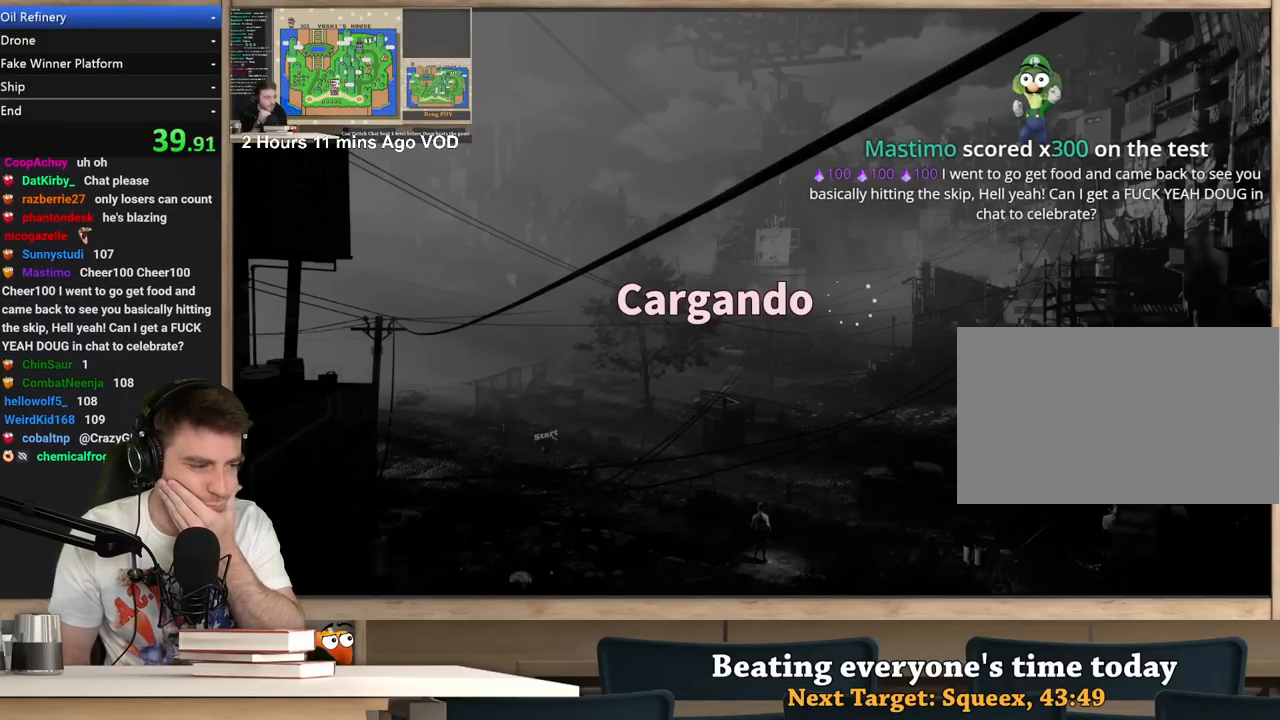
{"keys": [], "mouse": [], "events": []}
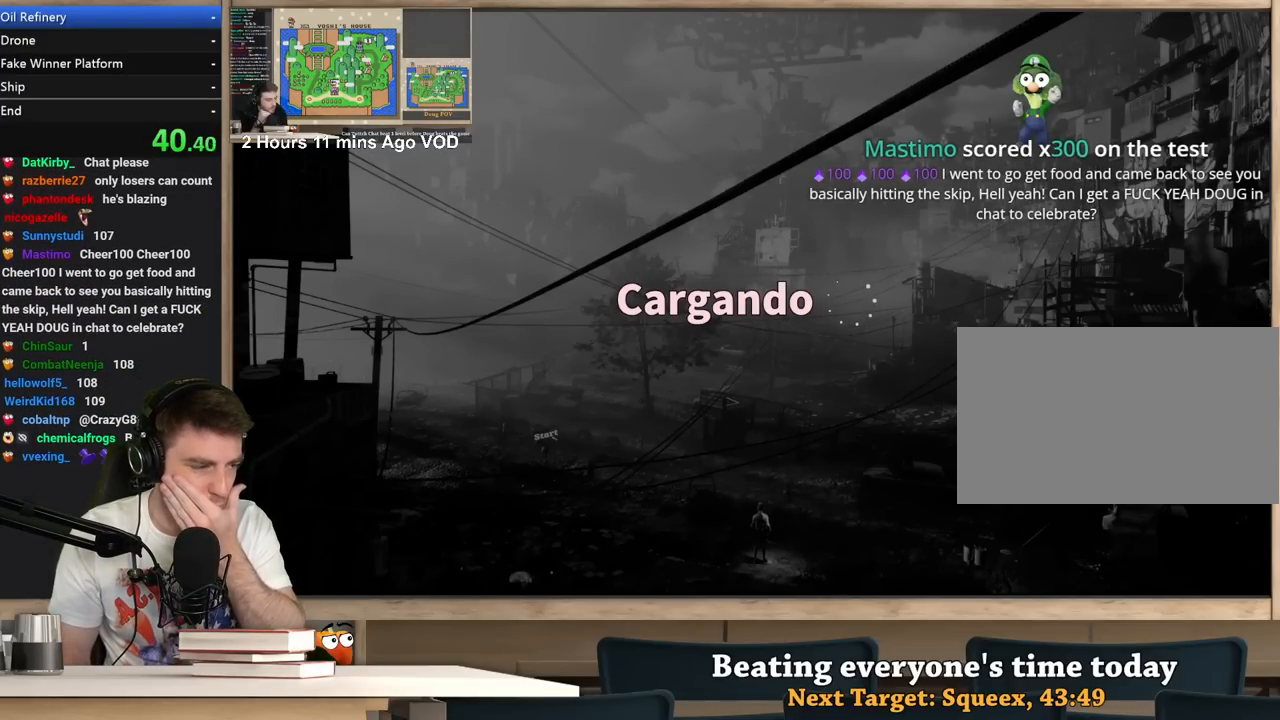
{"keys": [], "mouse": [], "events": []}